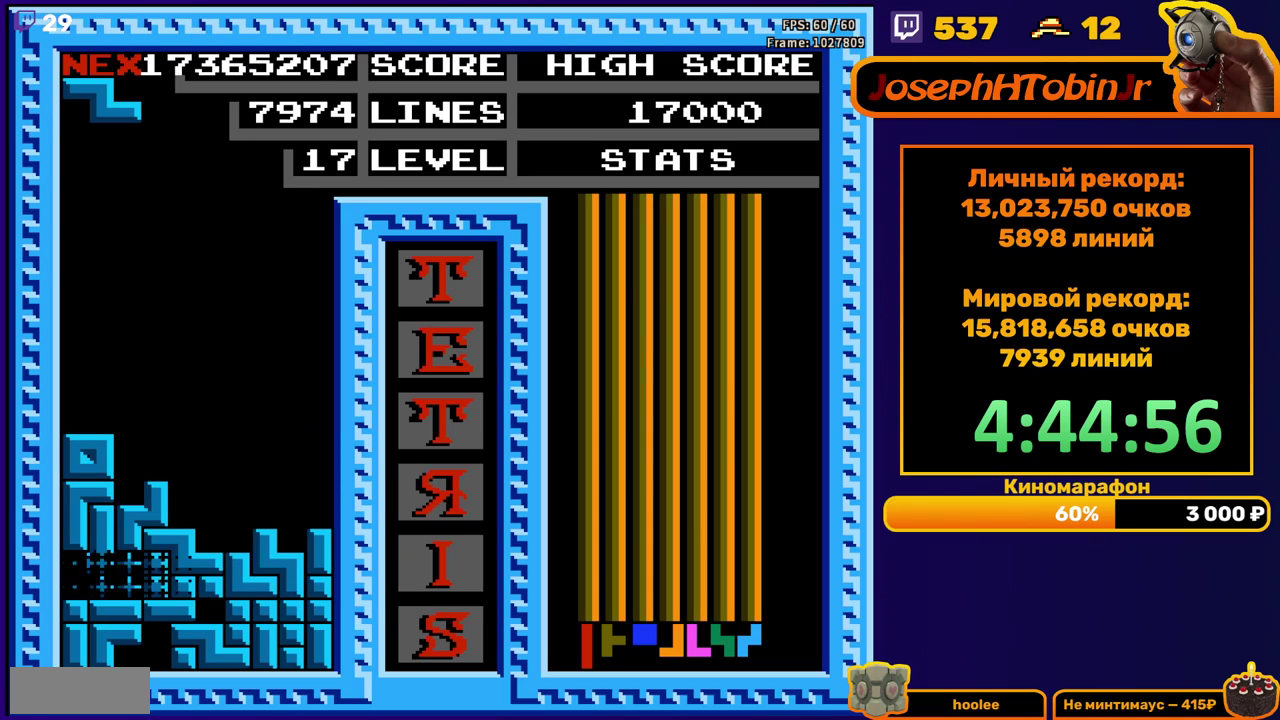
Gameplay with a controller (Nintendo layout); each line is a JSON object with the inputs held at the frame after it. "events" lists button and stick changes between this image and that frame as [ms after this image, input, new state], when the widget could be followed in between. Not read: L3 R3.
{"buttons": ["A", "DPAD_RIGHT"], "events": [[350, "DPAD_RIGHT", "down"], [450, "A", "down"]]}
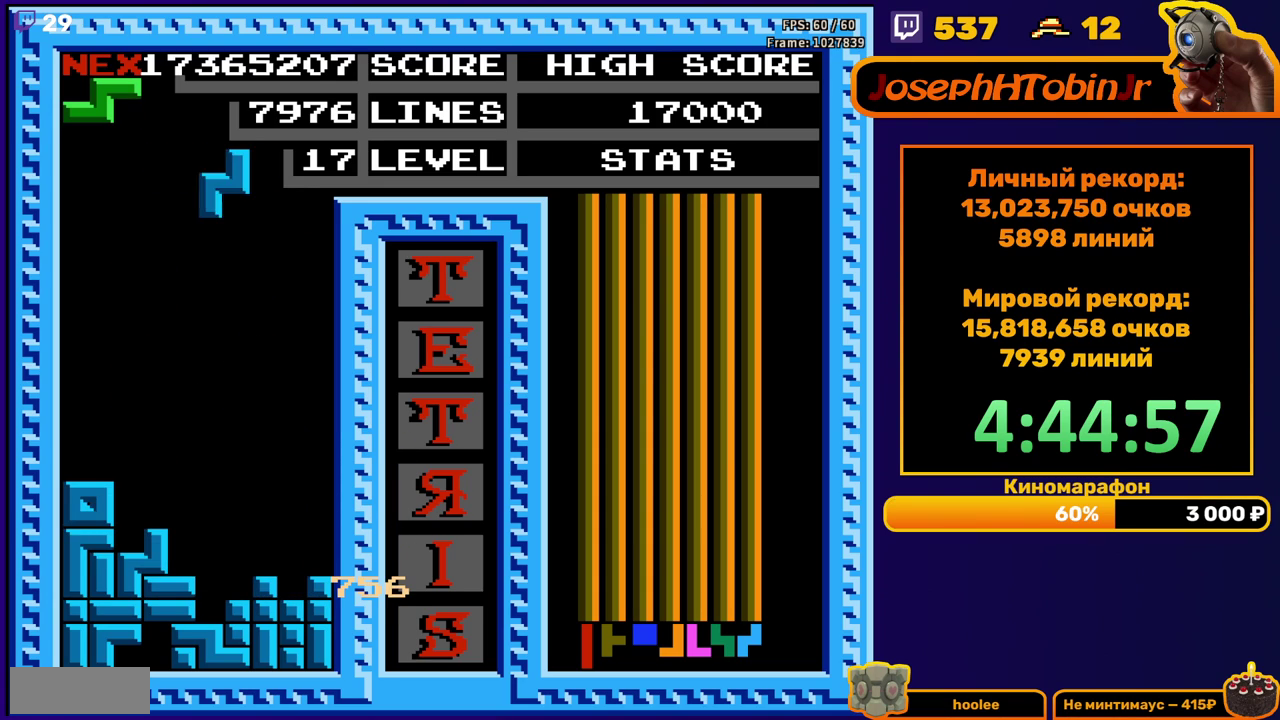
{"buttons": ["DPAD_DOWN"], "events": [[33, "A", "up"], [317, "DPAD_RIGHT", "up"], [350, "DPAD_DOWN", "down"]]}
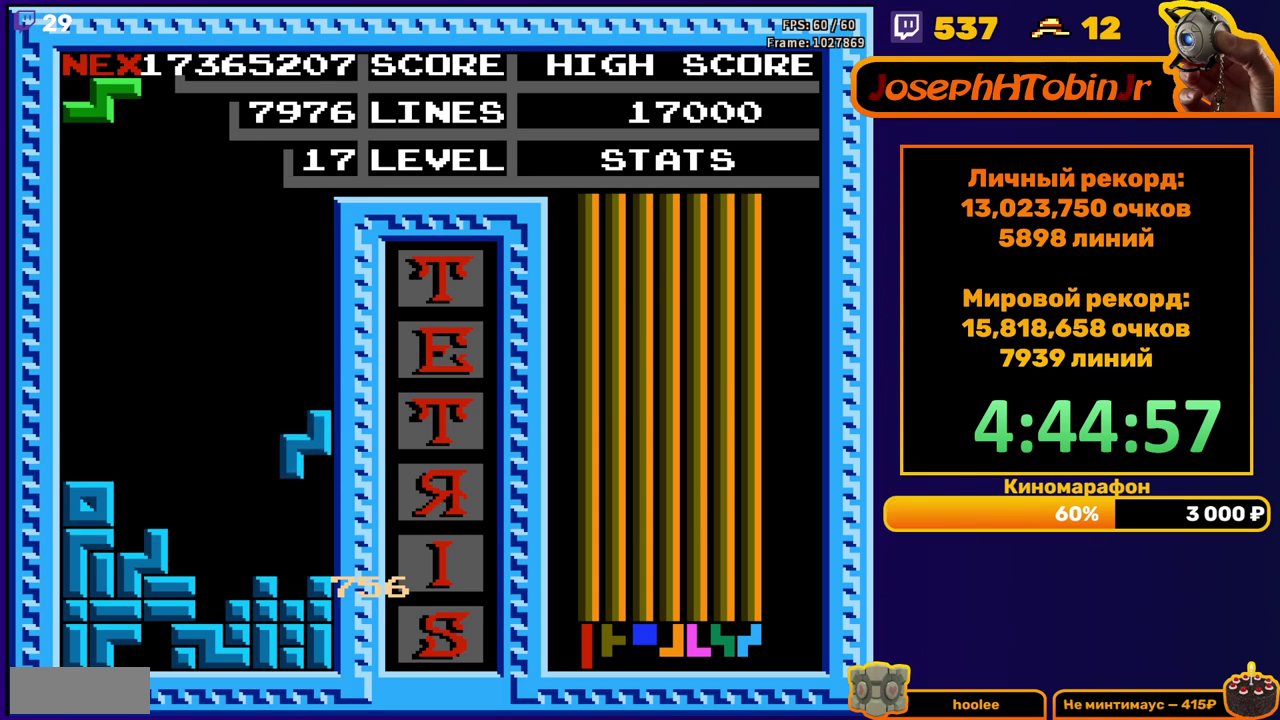
{"buttons": ["DPAD_DOWN"], "events": [[117, "DPAD_DOWN", "up"], [333, "DPAD_RIGHT", "down"], [383, "DPAD_RIGHT", "up"], [483, "DPAD_DOWN", "down"]]}
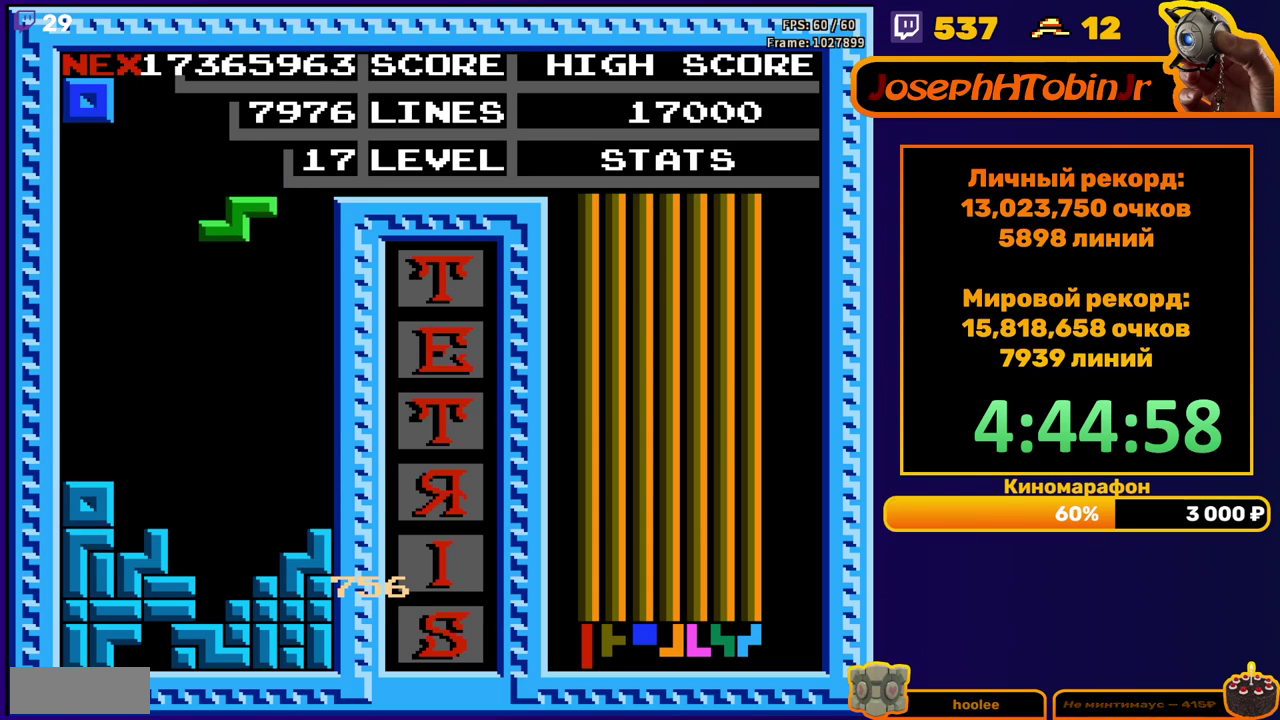
{"buttons": [], "events": [[383, "DPAD_DOWN", "up"]]}
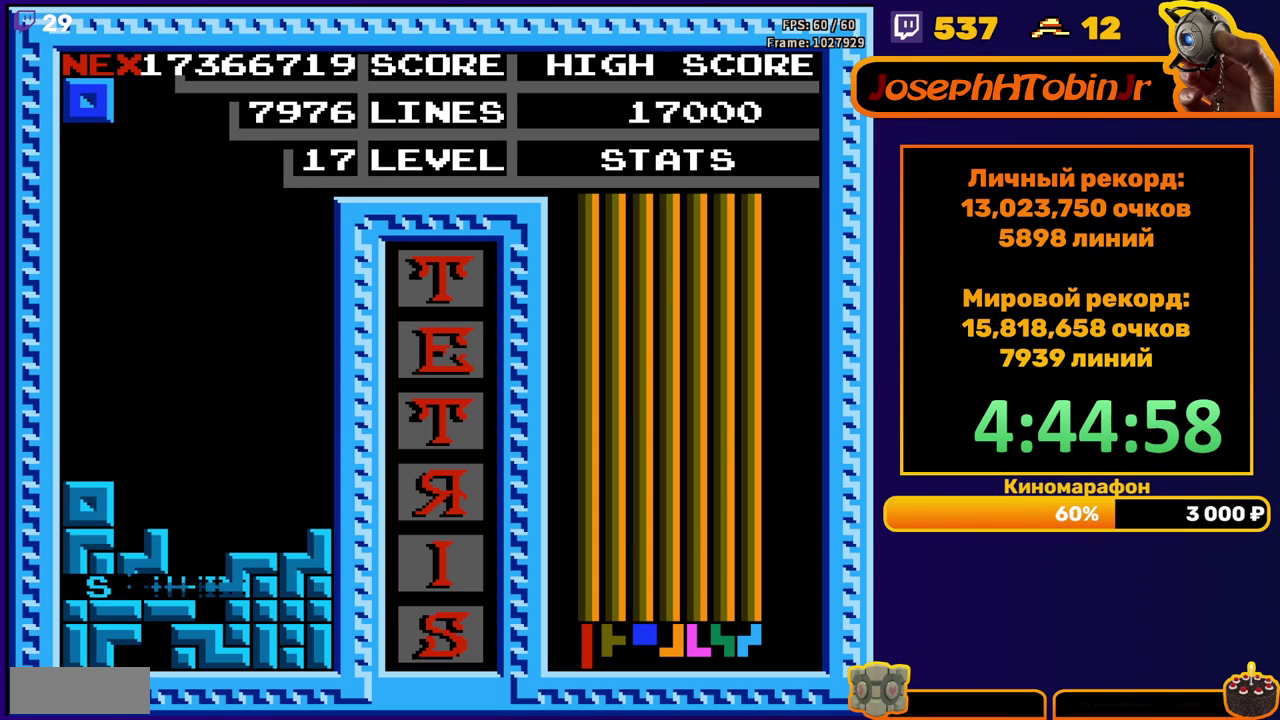
{"buttons": ["DPAD_LEFT"], "events": [[417, "DPAD_LEFT", "down"]]}
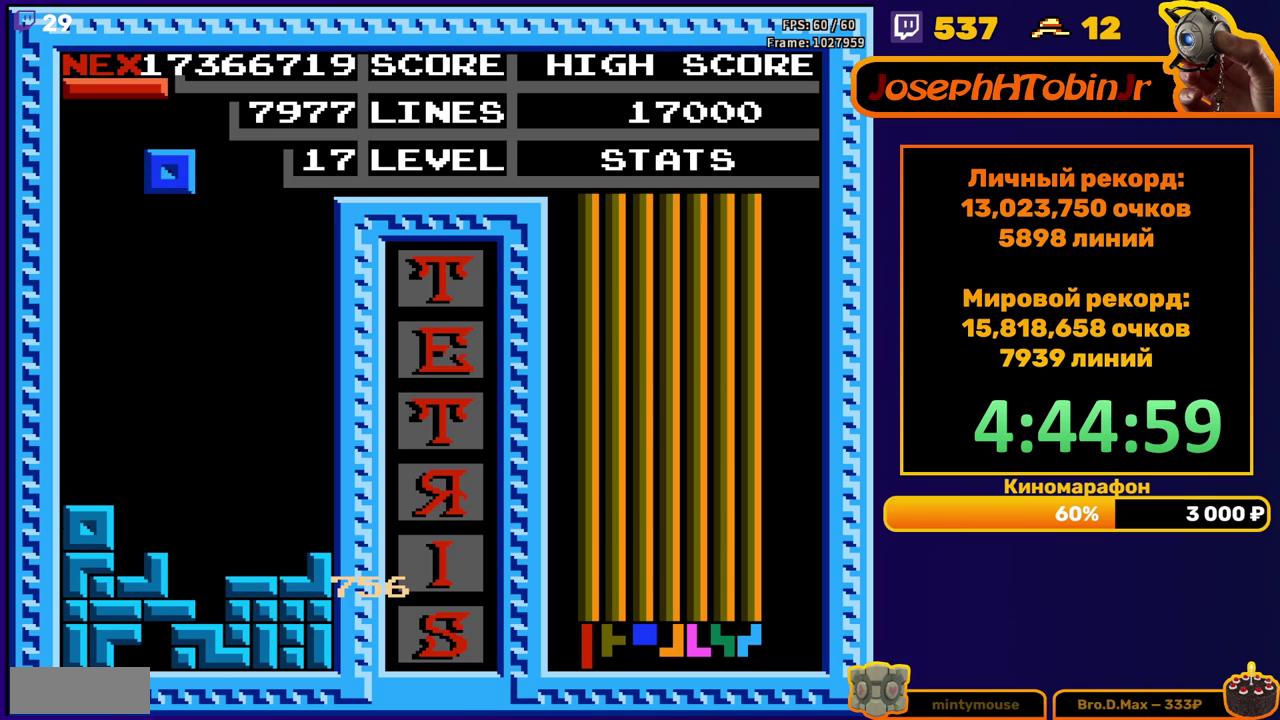
{"buttons": ["DPAD_DOWN"], "events": [[383, "DPAD_LEFT", "up"], [400, "DPAD_DOWN", "down"]]}
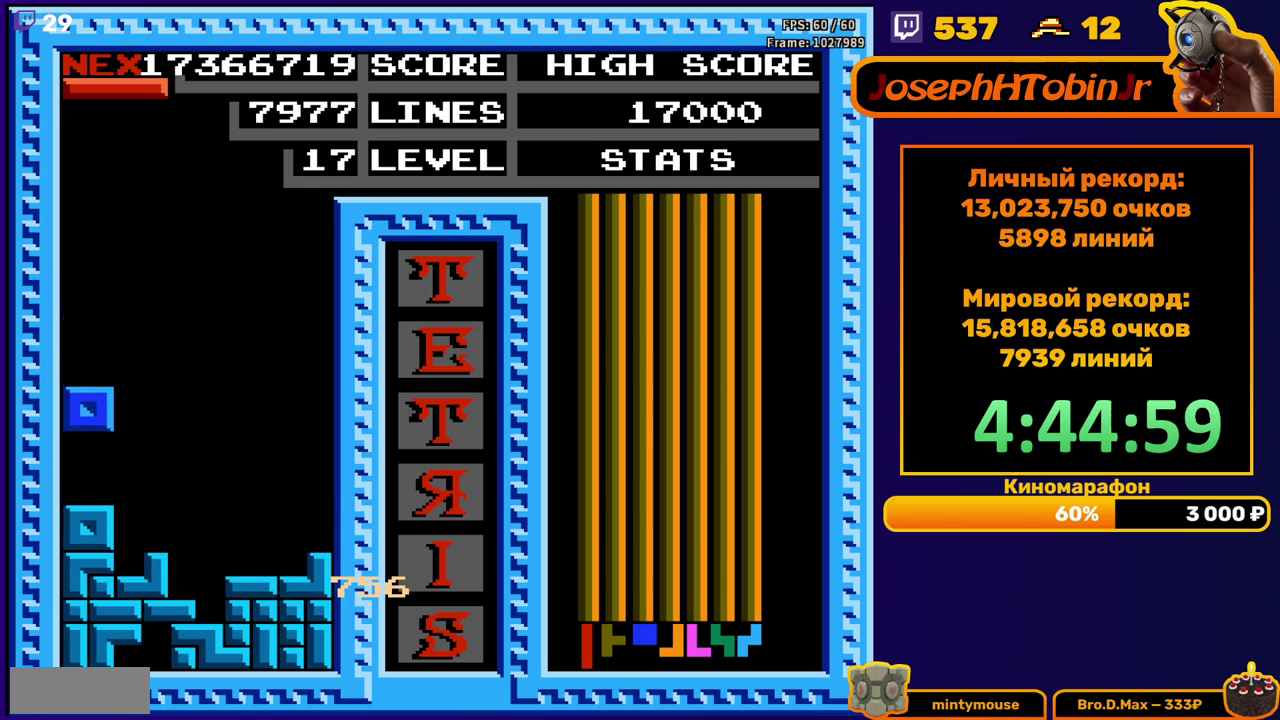
{"buttons": ["B"], "events": [[50, "DPAD_DOWN", "up"], [150, "DPAD_LEFT", "down"], [450, "DPAD_LEFT", "up"], [467, "B", "down"]]}
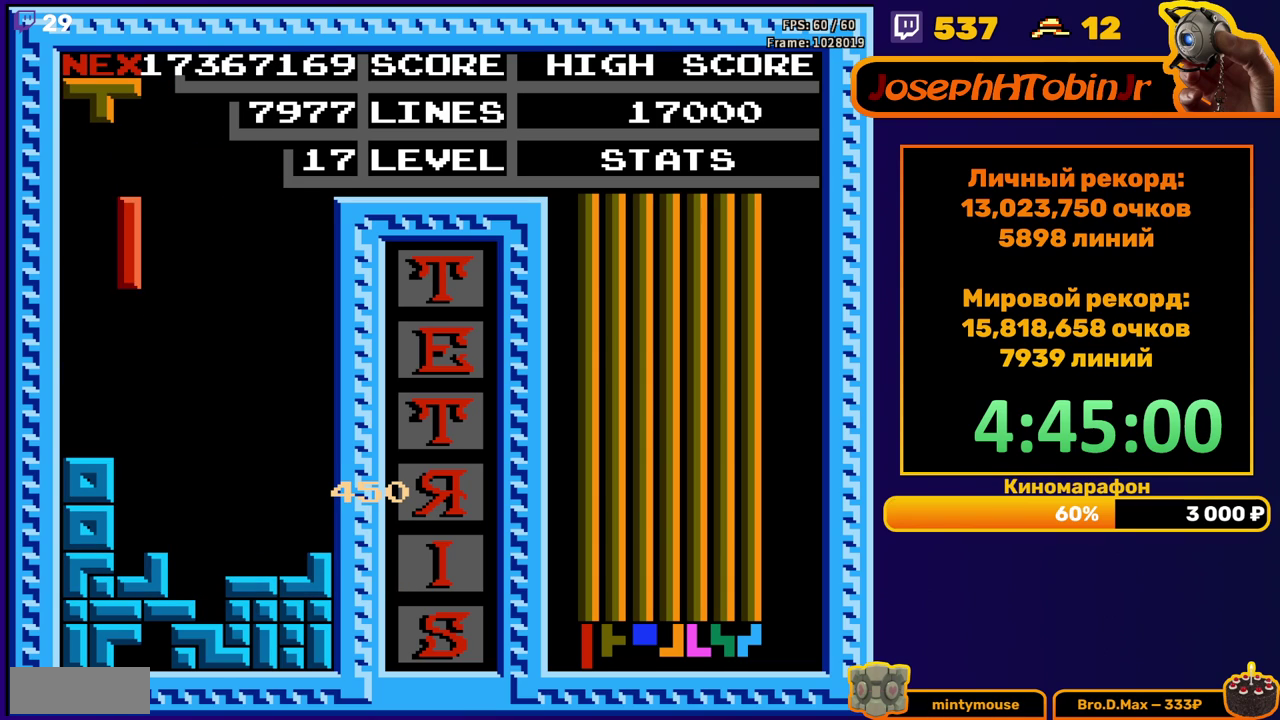
{"buttons": ["A", "DPAD_DOWN"], "events": [[67, "B", "up"], [133, "DPAD_DOWN", "down"], [367, "DPAD_DOWN", "up"], [433, "DPAD_DOWN", "down"], [483, "A", "down"]]}
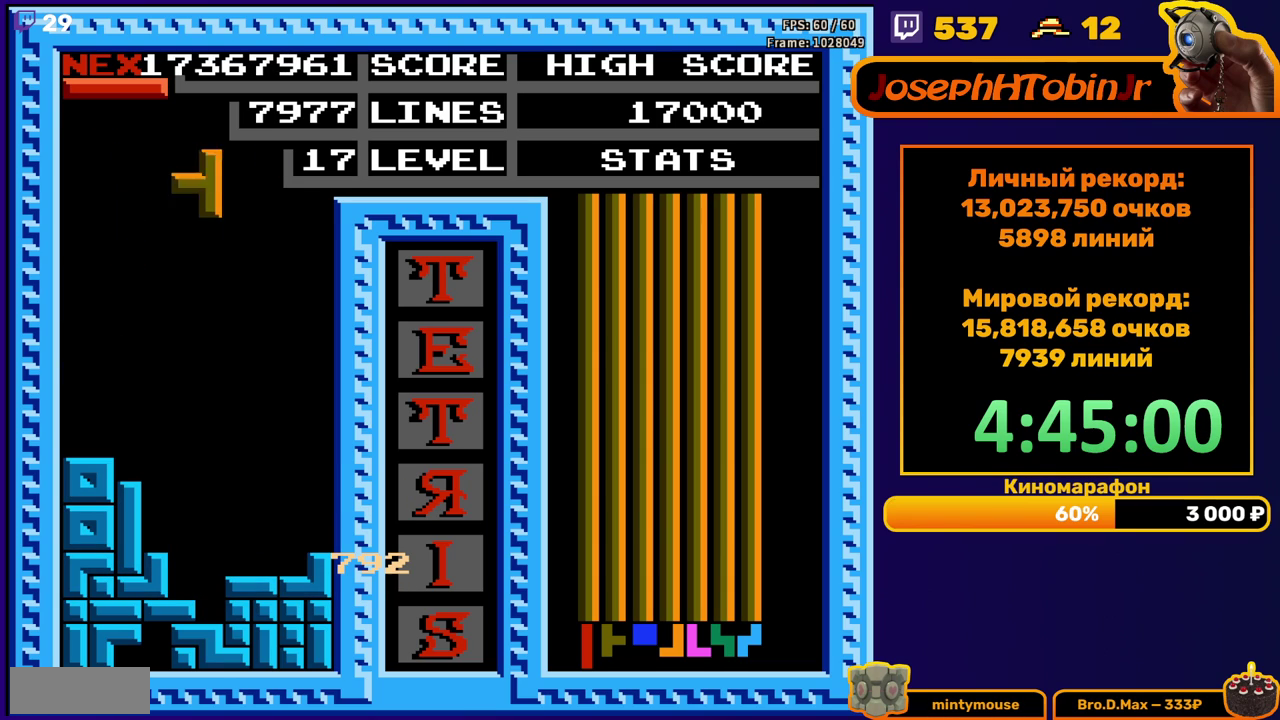
{"buttons": [], "events": [[83, "A", "up"], [400, "DPAD_DOWN", "up"]]}
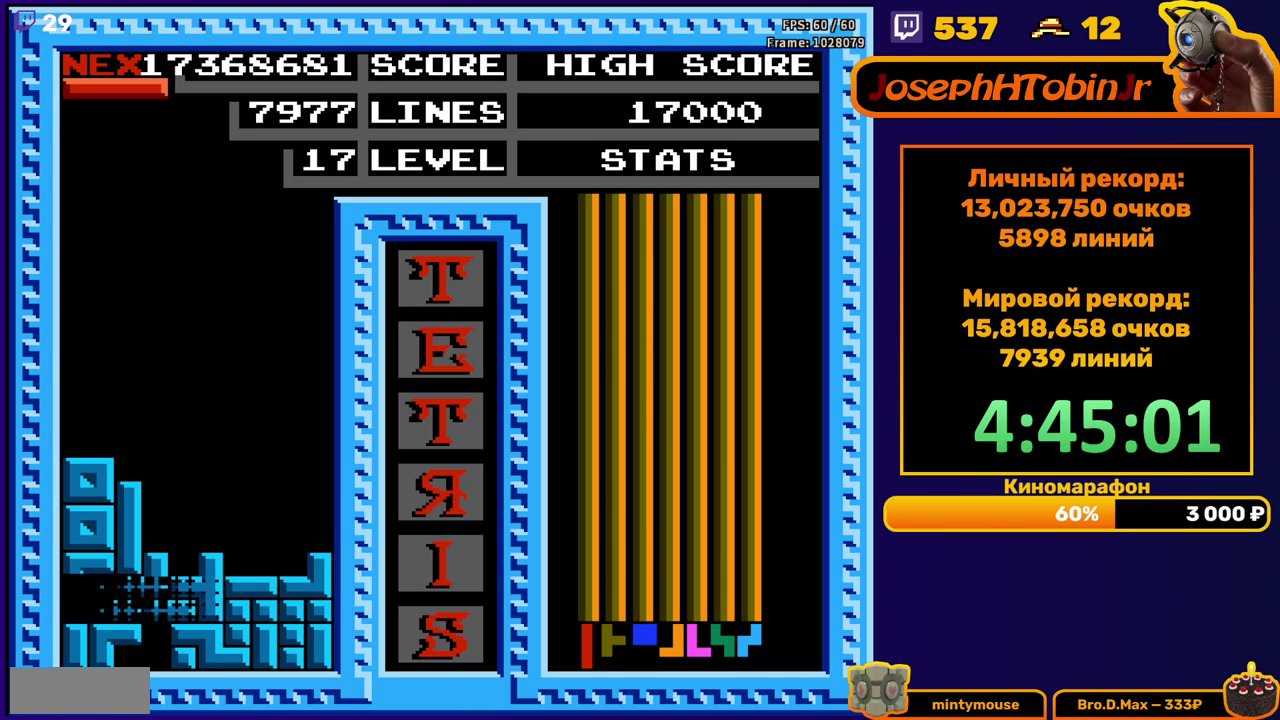
{"buttons": ["DPAD_RIGHT"], "events": [[300, "DPAD_RIGHT", "down"], [400, "A", "down"], [500, "A", "up"]]}
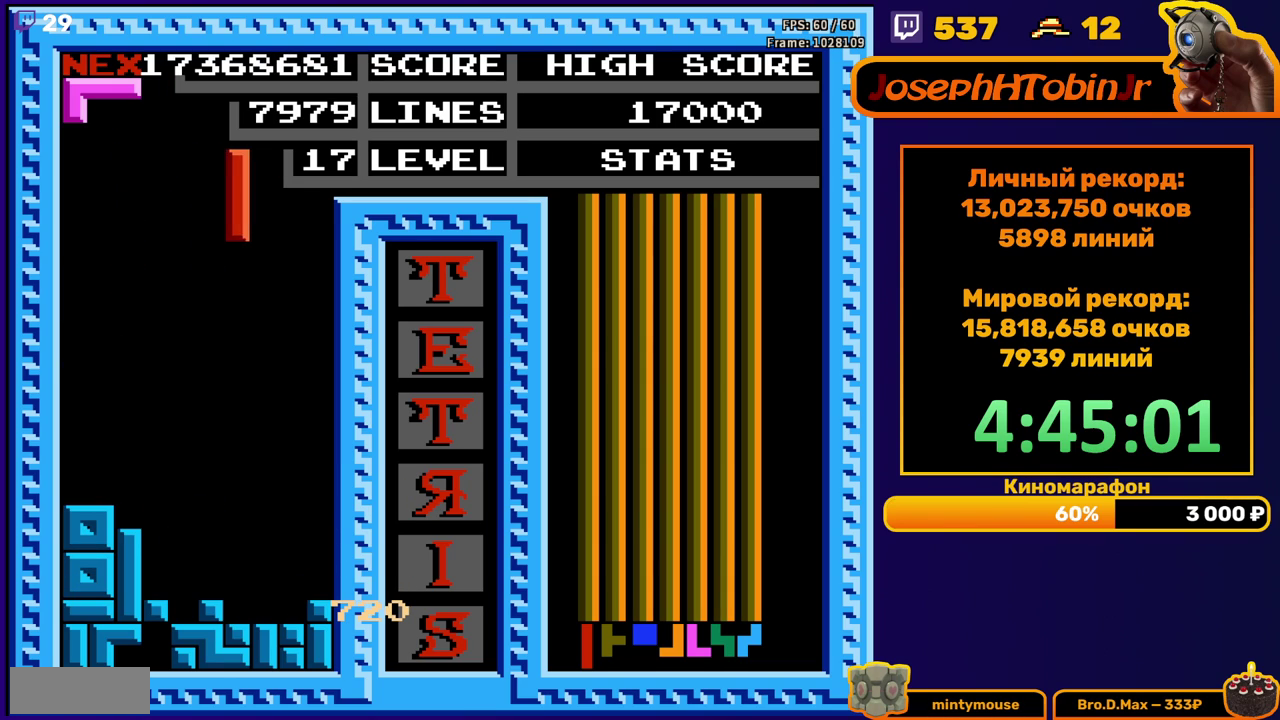
{"buttons": ["DPAD_DOWN"], "events": [[350, "DPAD_RIGHT", "up"], [383, "DPAD_DOWN", "down"]]}
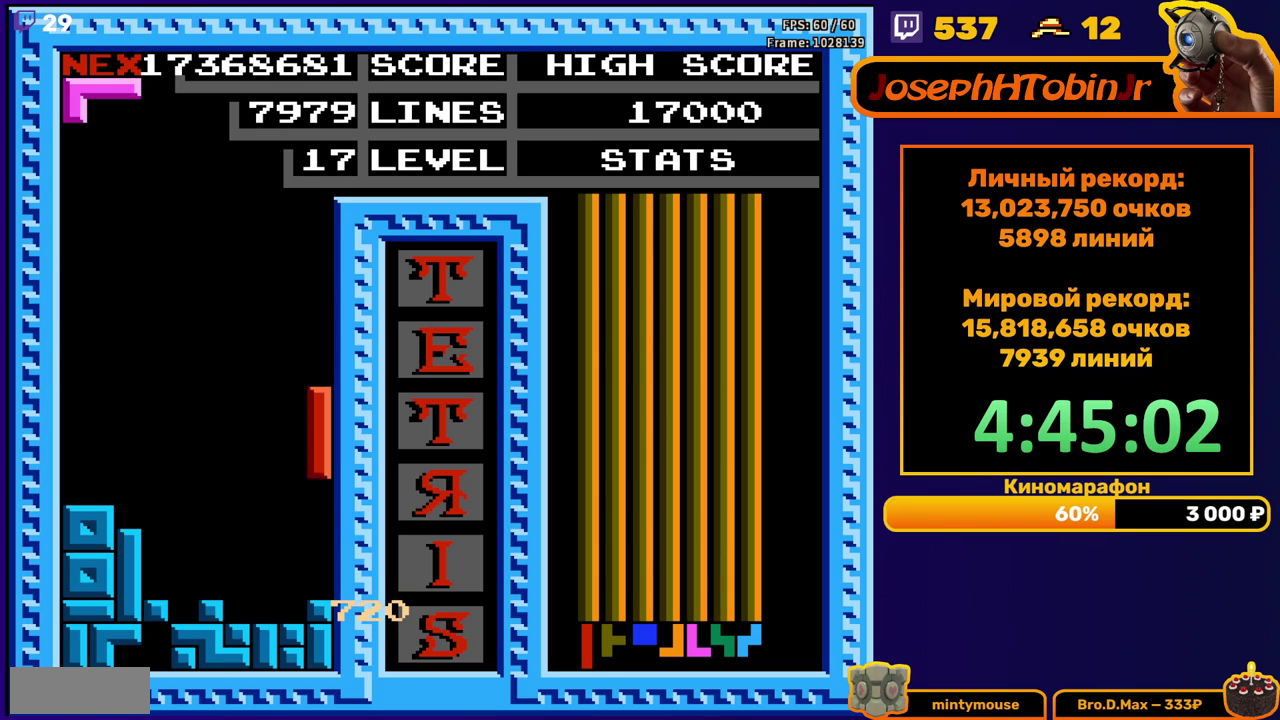
{"buttons": ["DPAD_DOWN"], "events": [[83, "DPAD_DOWN", "up"], [183, "A", "down"], [183, "DPAD_RIGHT", "down"], [233, "DPAD_RIGHT", "up"], [267, "A", "up"], [283, "DPAD_RIGHT", "down"], [350, "A", "down"], [367, "DPAD_RIGHT", "up"], [433, "A", "up"], [467, "DPAD_DOWN", "down"]]}
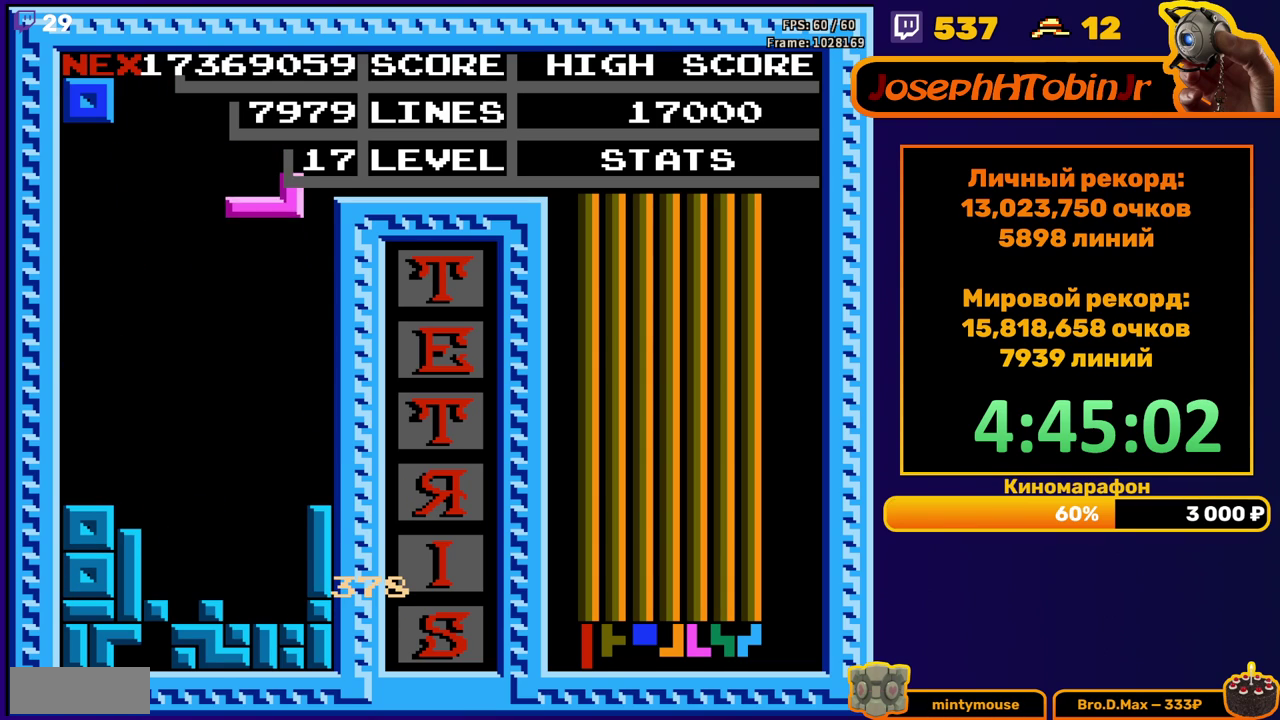
{"buttons": ["DPAD_LEFT"], "events": [[350, "DPAD_DOWN", "up"], [400, "DPAD_LEFT", "down"]]}
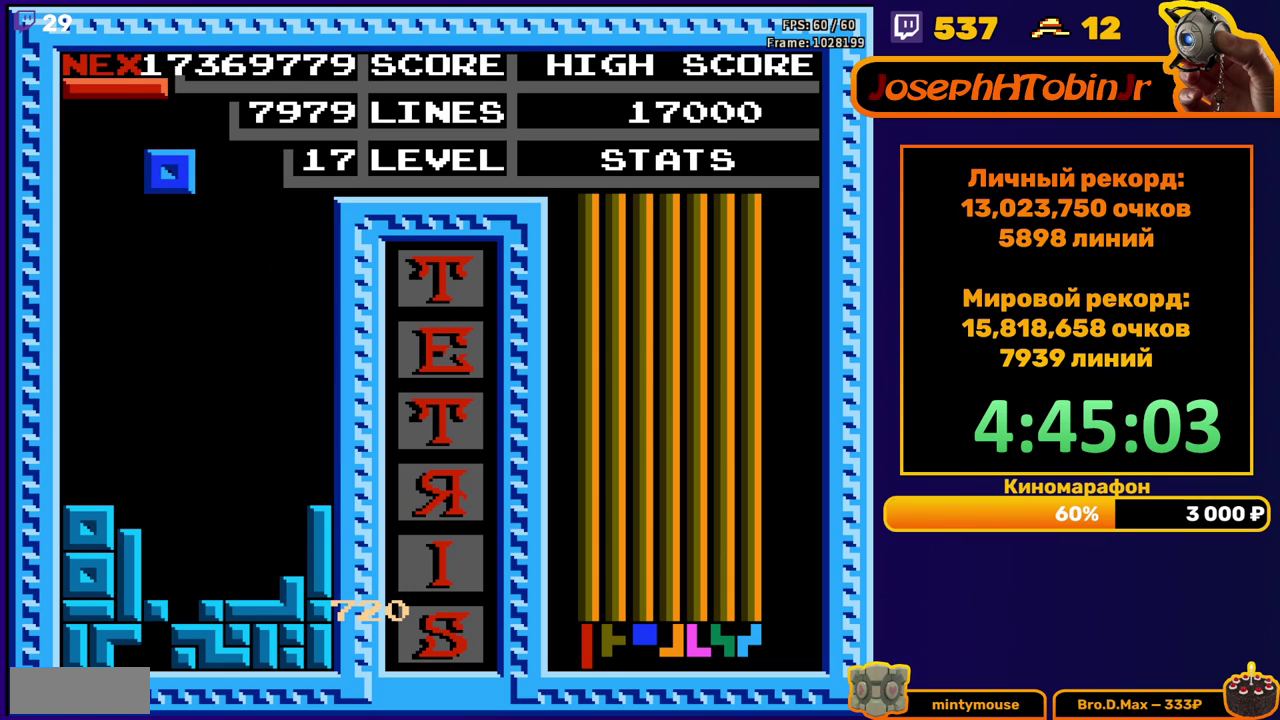
{"buttons": ["DPAD_DOWN"], "events": [[367, "DPAD_DOWN", "down"], [367, "DPAD_LEFT", "up"]]}
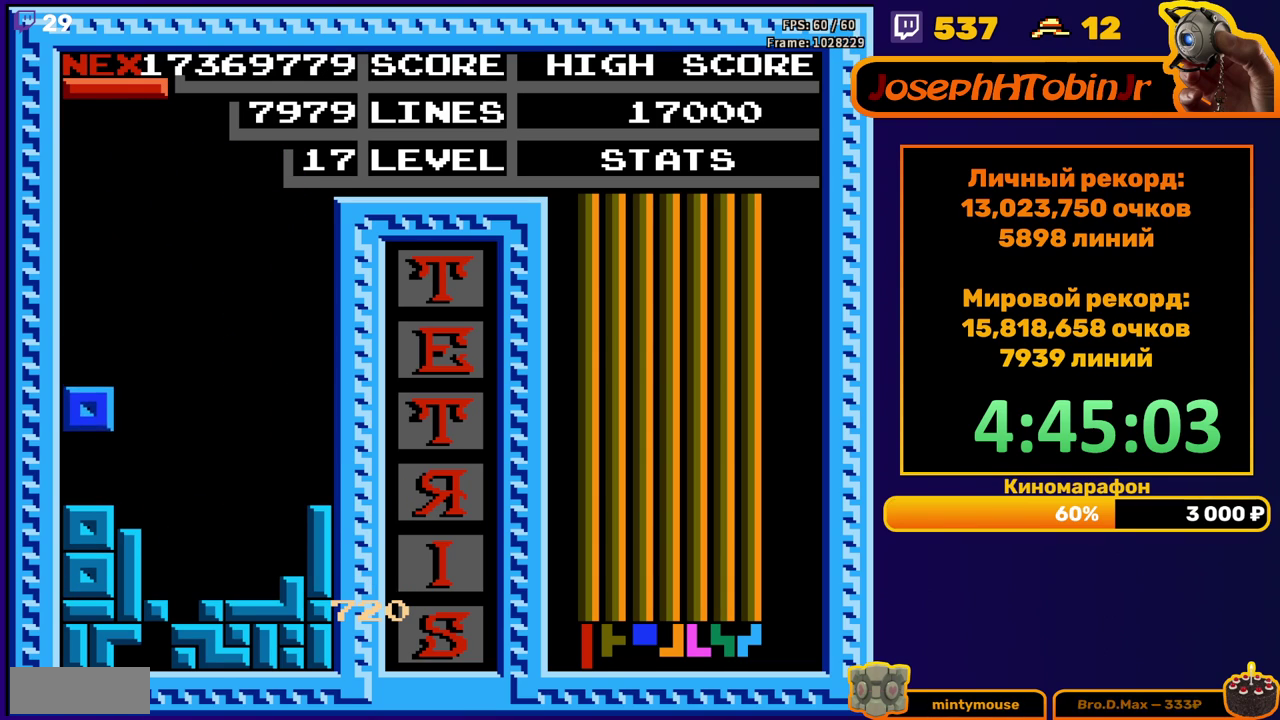
{"buttons": ["DPAD_RIGHT"], "events": [[50, "DPAD_DOWN", "up"], [150, "DPAD_RIGHT", "down"], [283, "B", "down"], [400, "B", "up"]]}
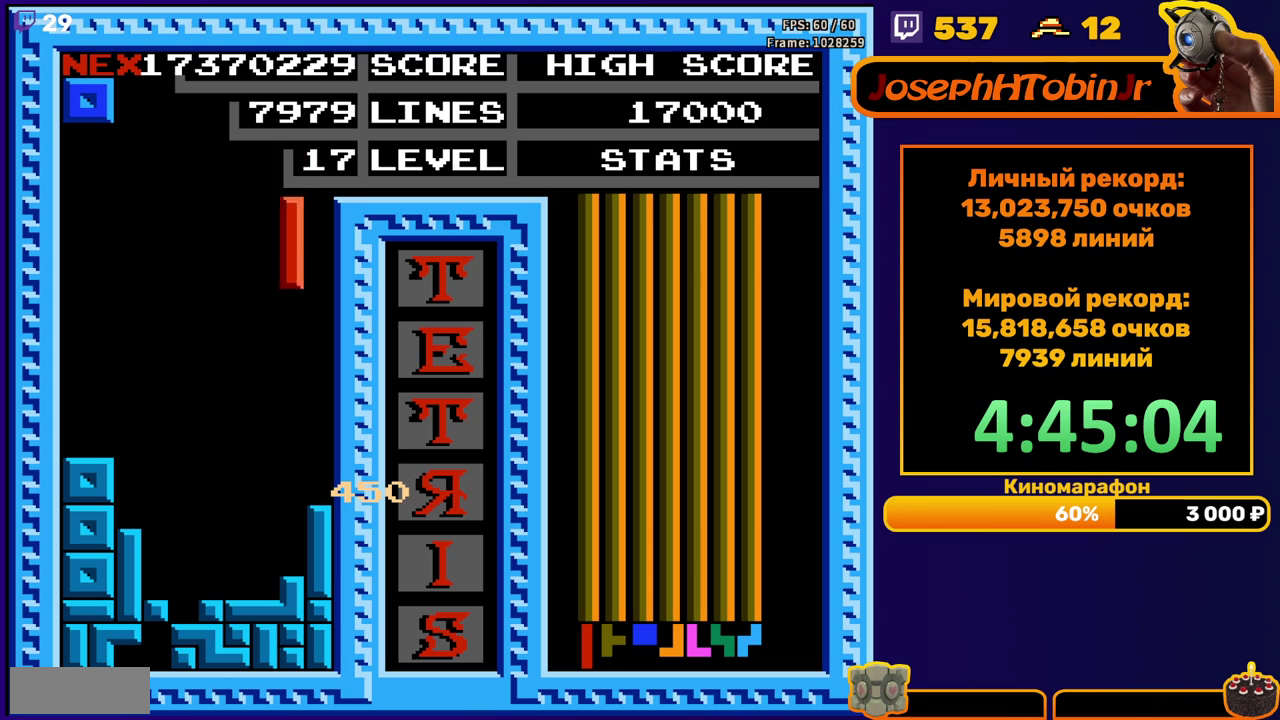
{"buttons": ["DPAD_LEFT"], "events": [[67, "DPAD_RIGHT", "up"], [100, "DPAD_DOWN", "down"], [283, "DPAD_DOWN", "up"], [350, "DPAD_LEFT", "down"]]}
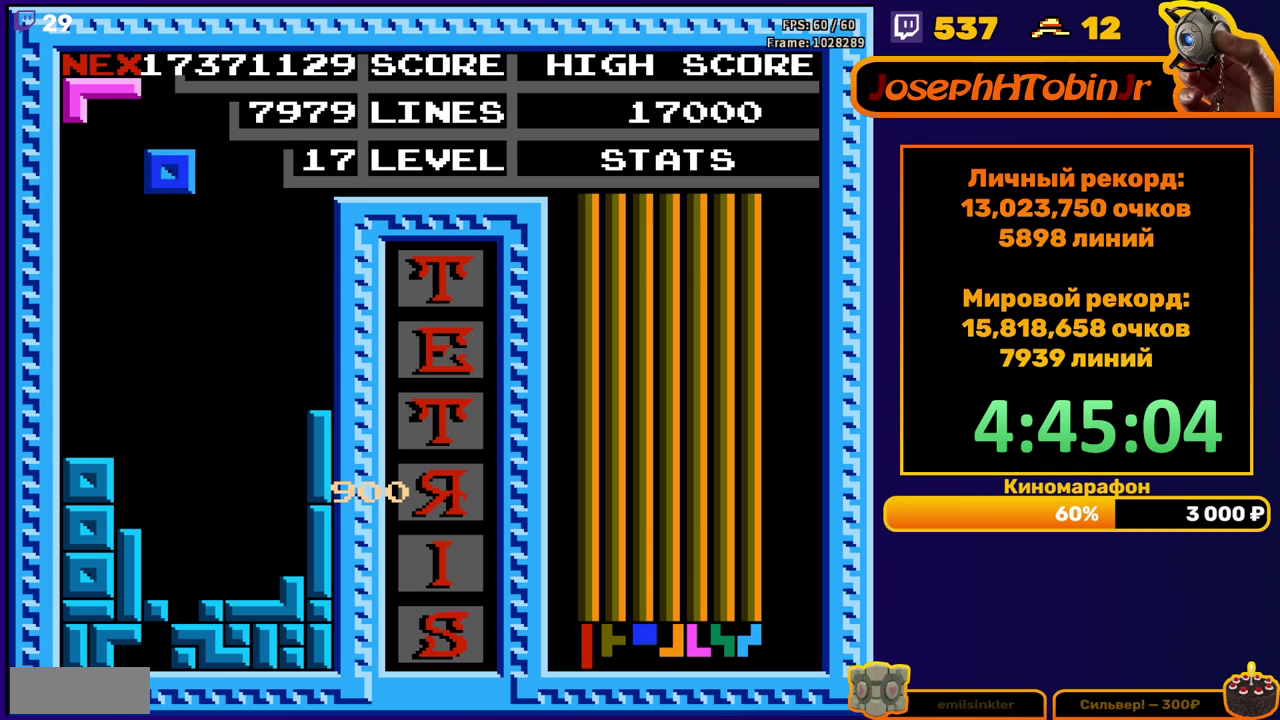
{"buttons": [], "events": [[300, "DPAD_LEFT", "up"], [317, "DPAD_DOWN", "down"], [500, "DPAD_DOWN", "up"]]}
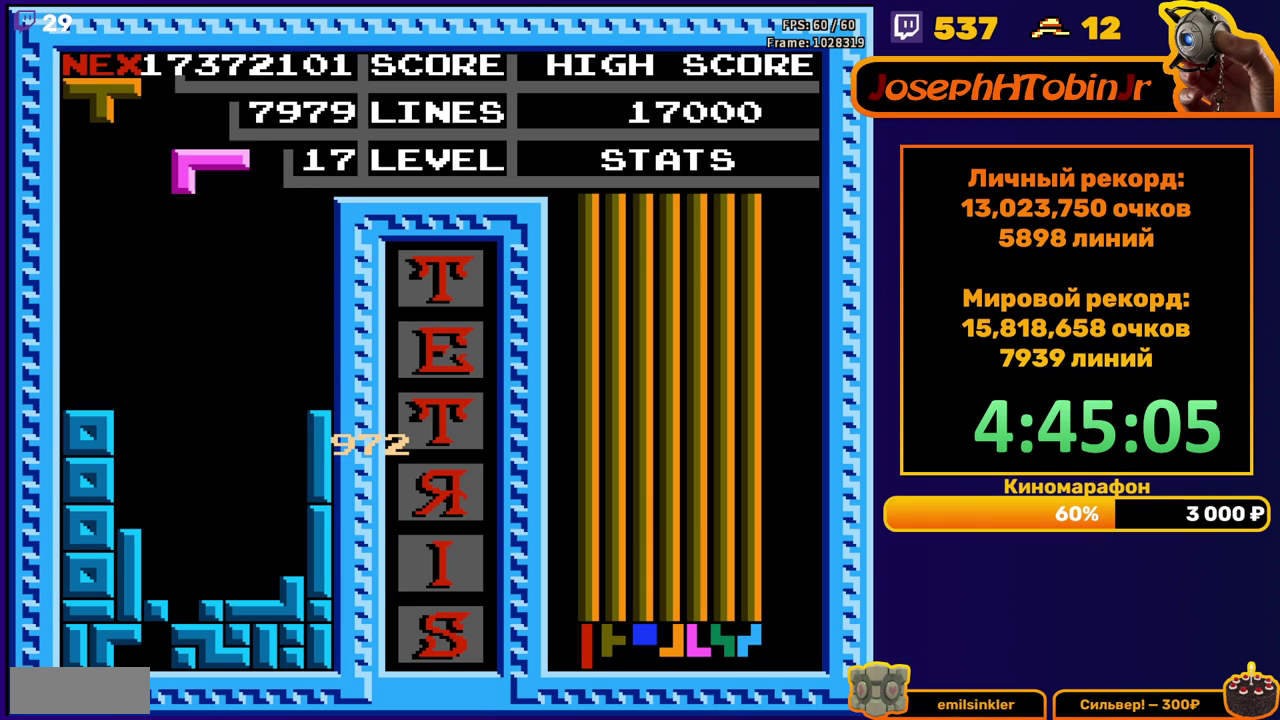
{"buttons": ["DPAD_DOWN"], "events": [[100, "DPAD_RIGHT", "down"], [150, "A", "down"], [150, "DPAD_RIGHT", "up"], [217, "A", "up"], [267, "DPAD_DOWN", "down"], [317, "A", "down"], [400, "A", "up"]]}
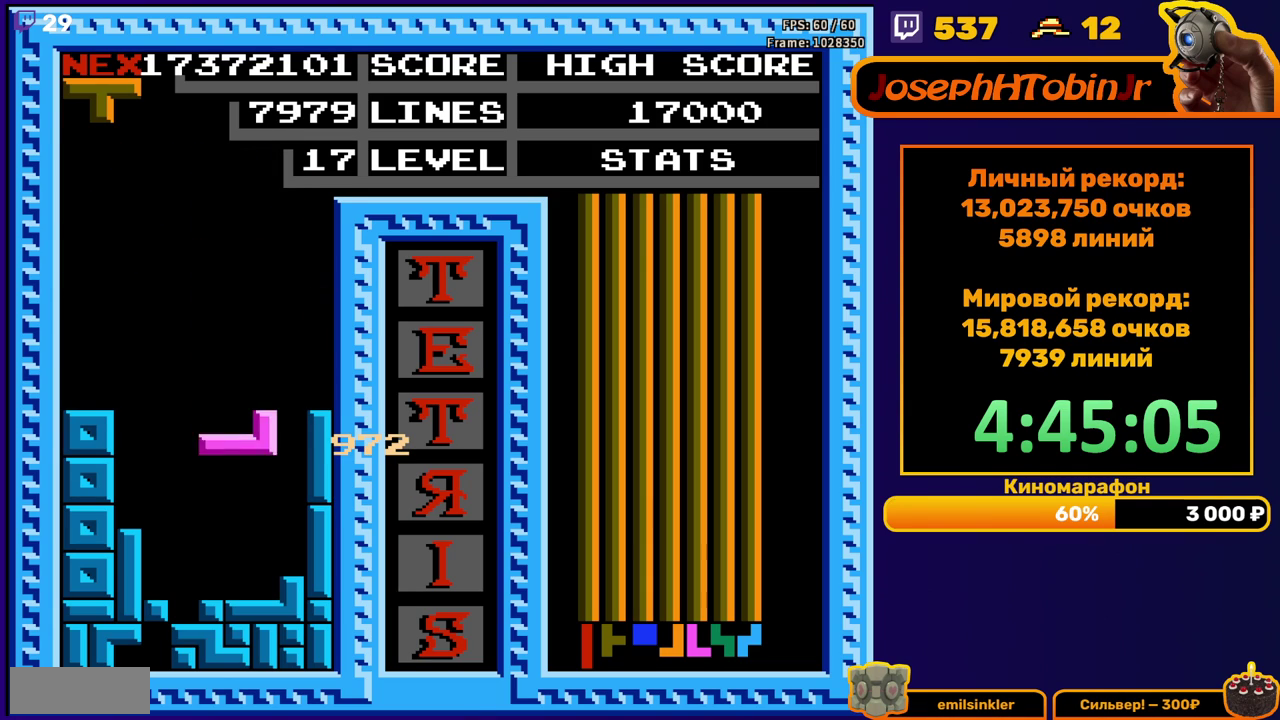
{"buttons": ["DPAD_RIGHT"], "events": [[167, "DPAD_DOWN", "up"], [233, "DPAD_RIGHT", "down"], [300, "A", "down"], [350, "A", "up"]]}
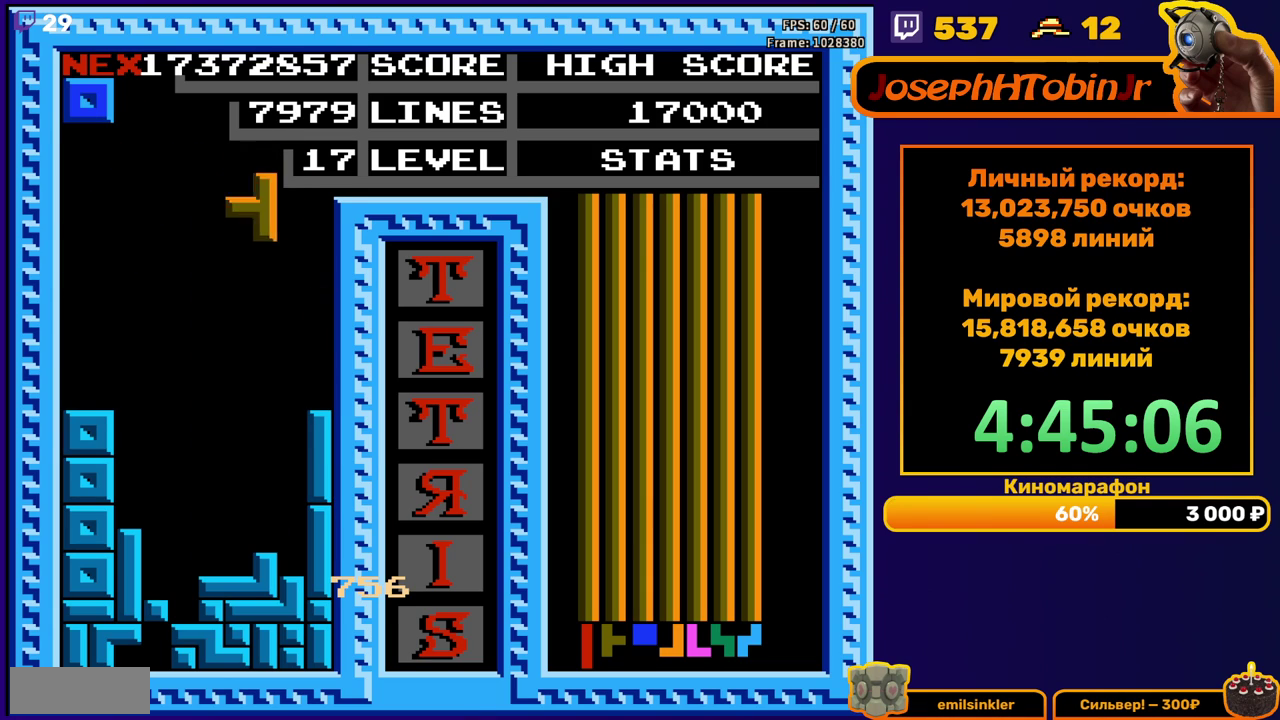
{"buttons": ["DPAD_RIGHT"], "events": [[17, "DPAD_RIGHT", "up"], [133, "DPAD_DOWN", "down"], [400, "DPAD_DOWN", "up"], [500, "DPAD_RIGHT", "down"]]}
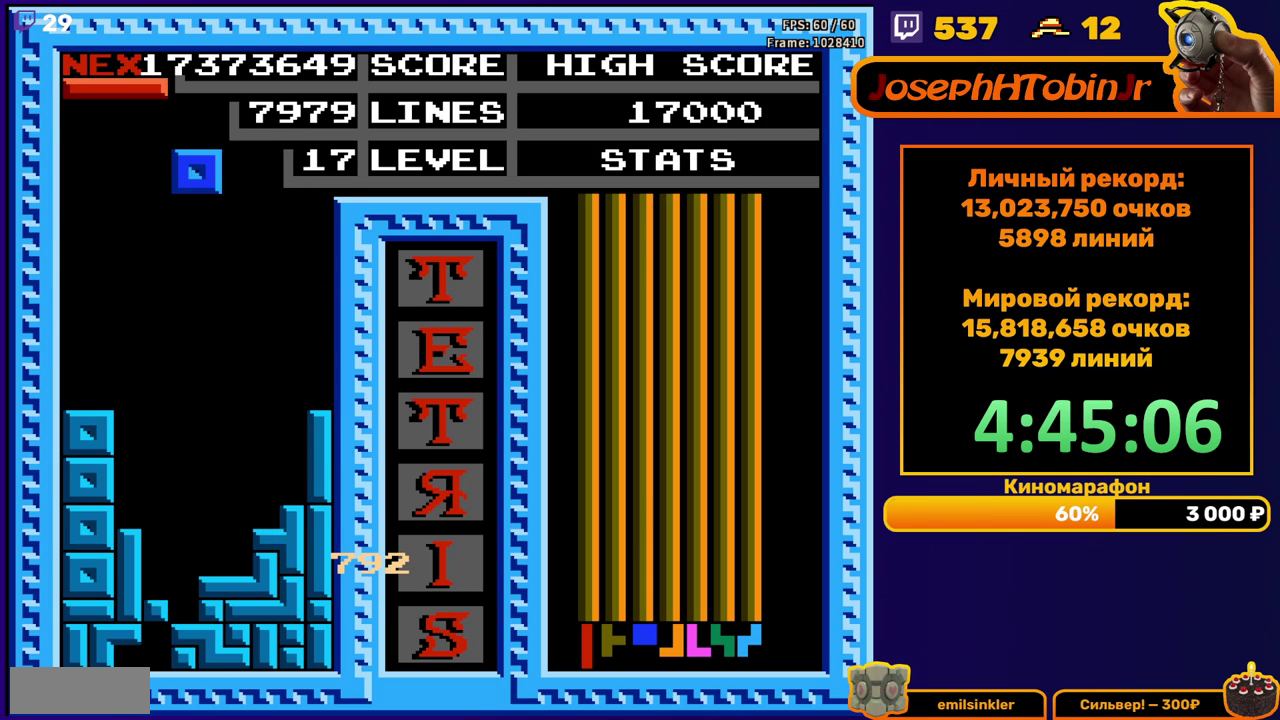
{"buttons": ["DPAD_DOWN"], "events": [[50, "DPAD_RIGHT", "up"], [183, "DPAD_DOWN", "down"]]}
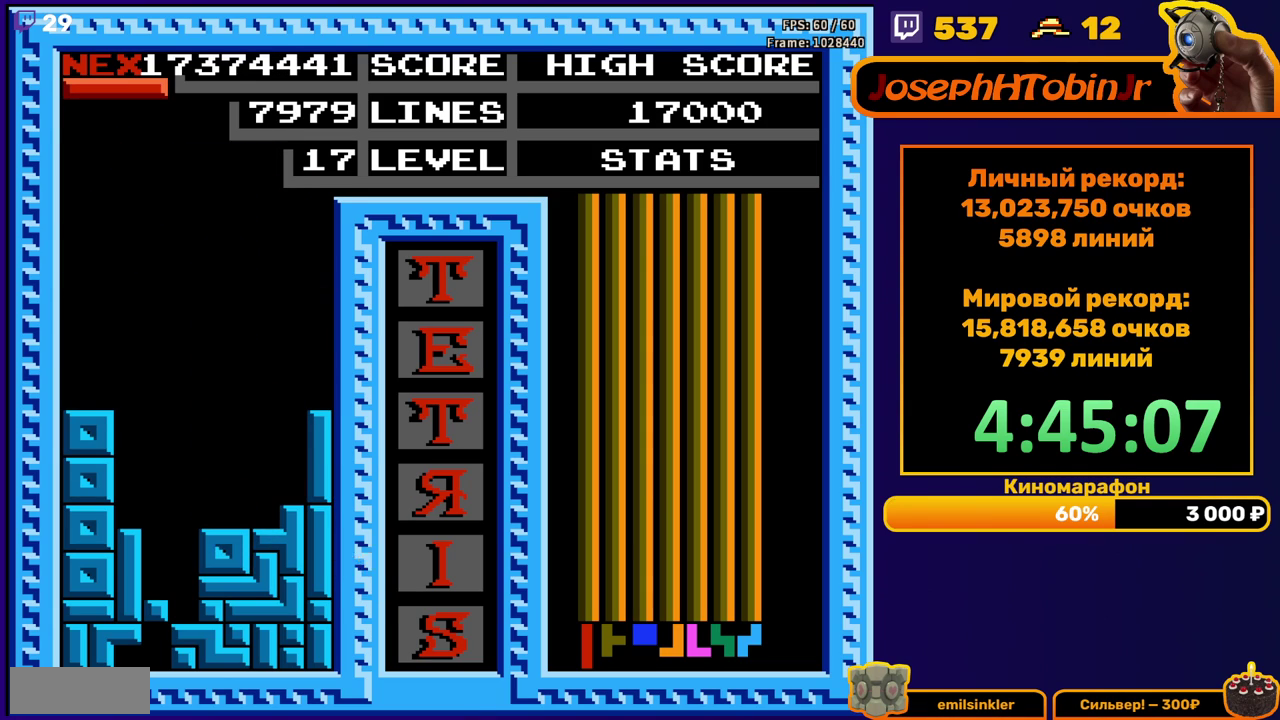
{"buttons": ["DPAD_DOWN"], "events": [[17, "DPAD_DOWN", "up"], [83, "DPAD_LEFT", "down"], [150, "DPAD_LEFT", "up"], [217, "DPAD_DOWN", "down"], [267, "B", "down"], [350, "B", "up"]]}
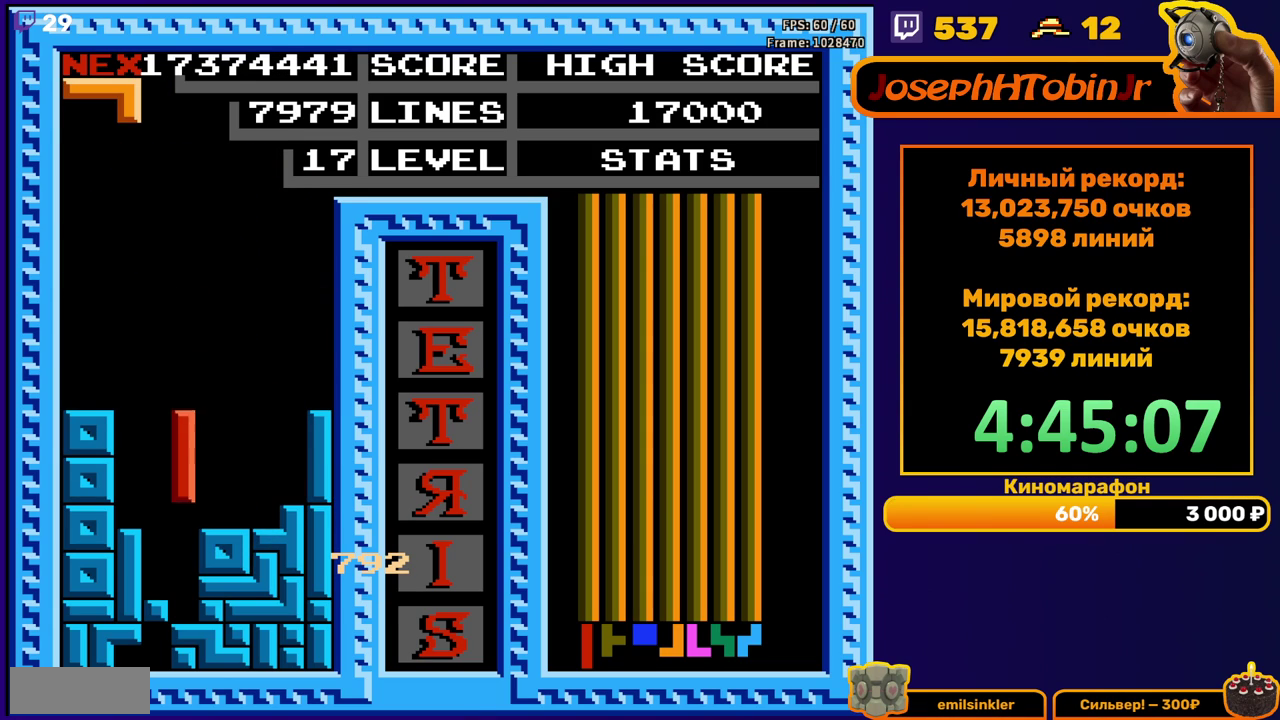
{"buttons": [], "events": [[183, "DPAD_DOWN", "up"]]}
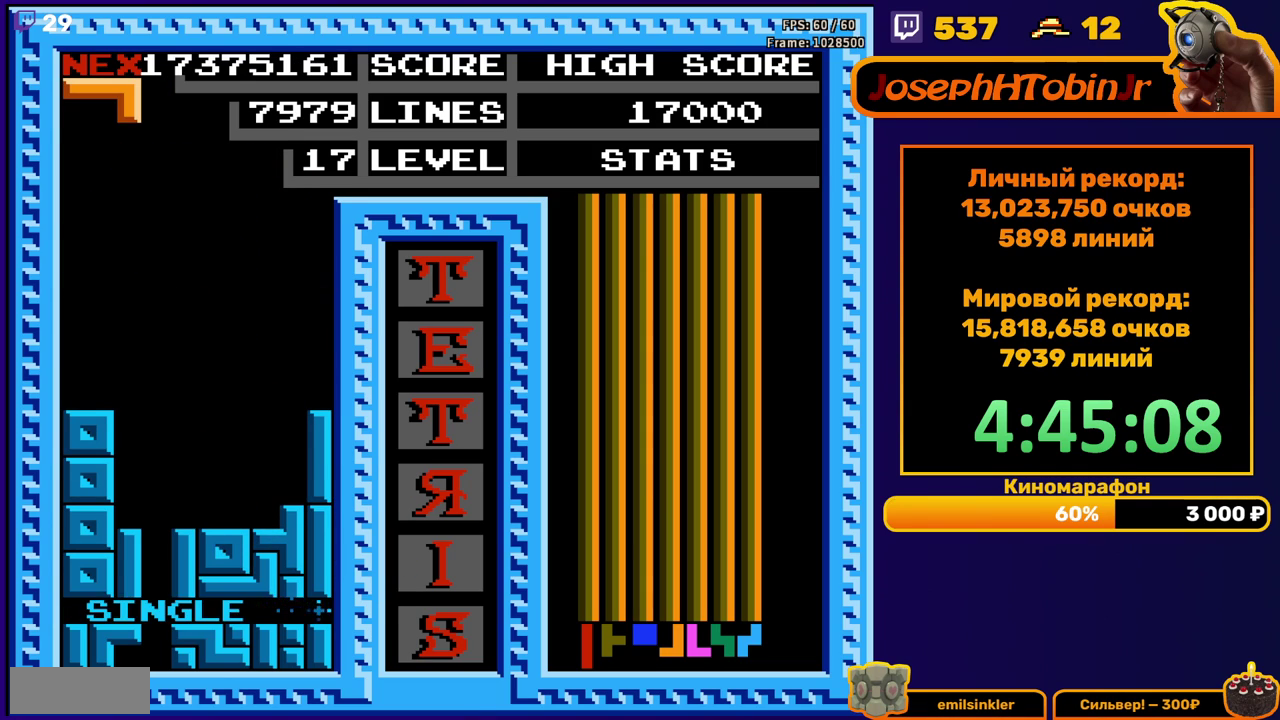
{"buttons": ["DPAD_DOWN"], "events": [[83, "DPAD_RIGHT", "down"], [133, "A", "down"], [167, "DPAD_RIGHT", "up"], [183, "A", "up"], [267, "A", "down"], [350, "A", "up"], [433, "DPAD_DOWN", "down"]]}
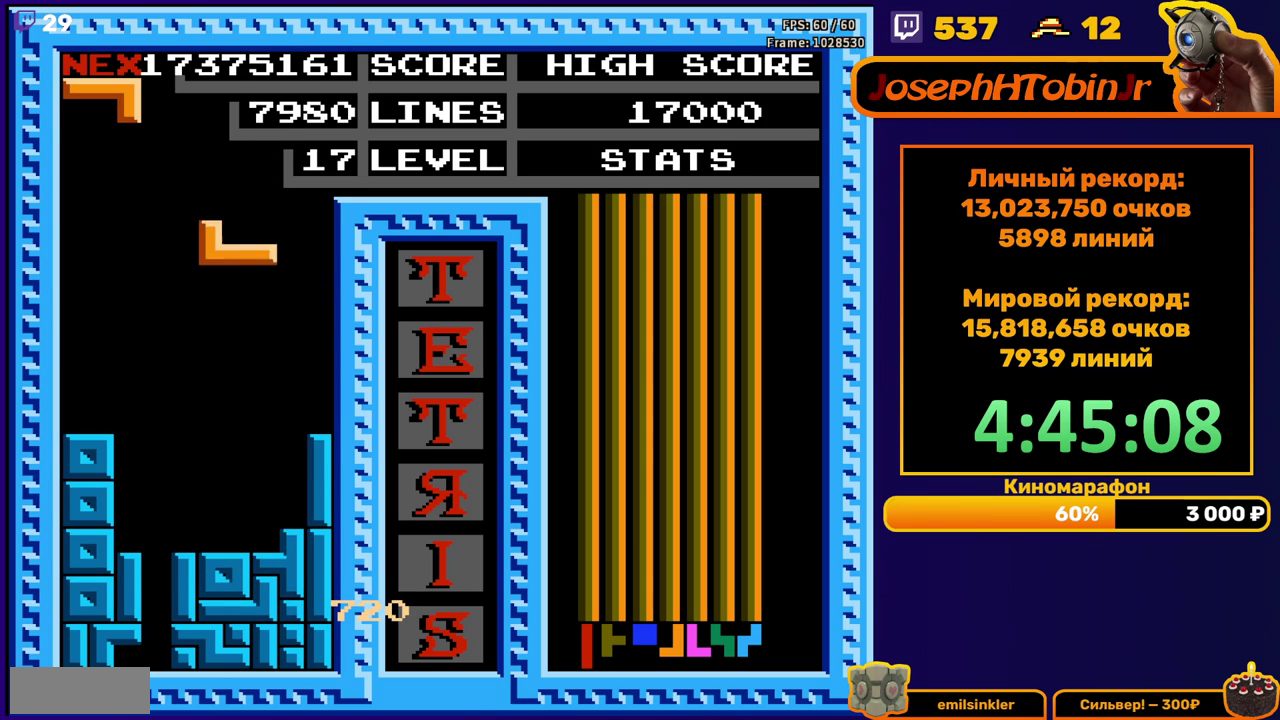
{"buttons": ["DPAD_RIGHT"], "events": [[117, "DPAD_DOWN", "up"], [267, "DPAD_DOWN", "down"], [433, "DPAD_DOWN", "up"], [500, "DPAD_RIGHT", "down"]]}
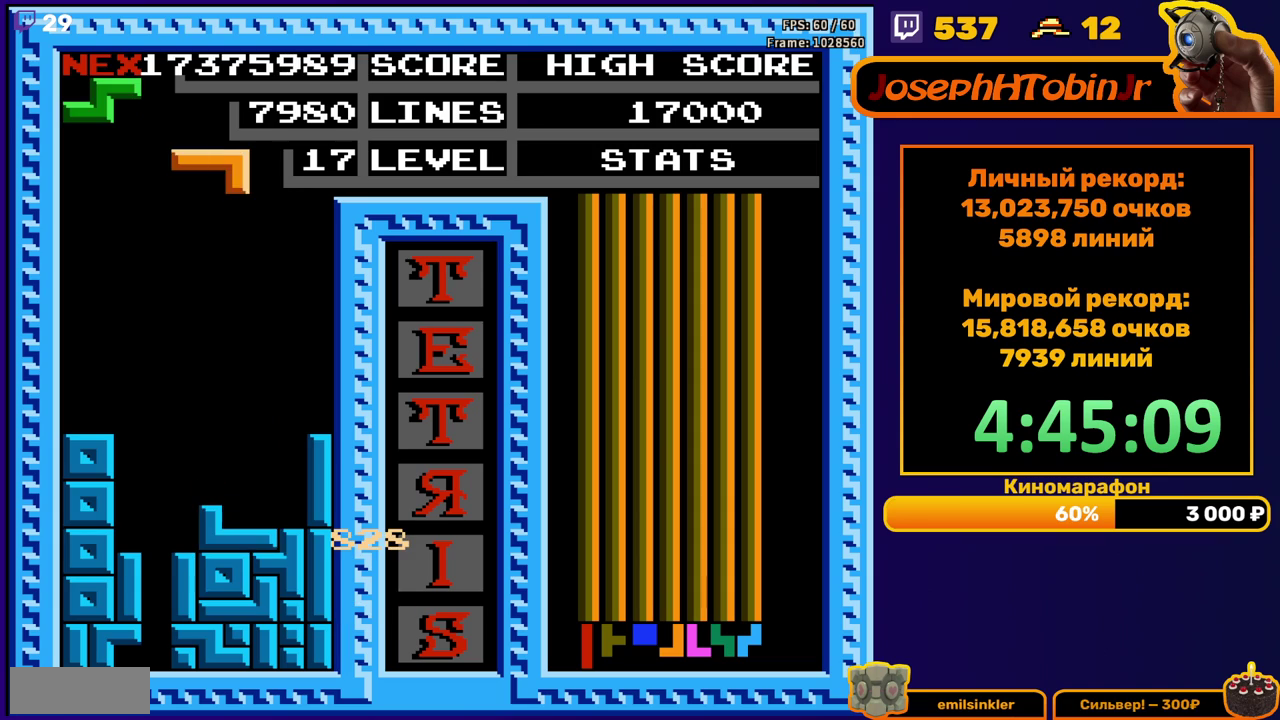
{"buttons": ["DPAD_DOWN"], "events": [[17, "A", "down"], [67, "DPAD_RIGHT", "up"], [100, "A", "up"], [133, "DPAD_RIGHT", "down"], [167, "A", "down"], [200, "DPAD_RIGHT", "up"], [267, "A", "up"], [317, "DPAD_DOWN", "down"]]}
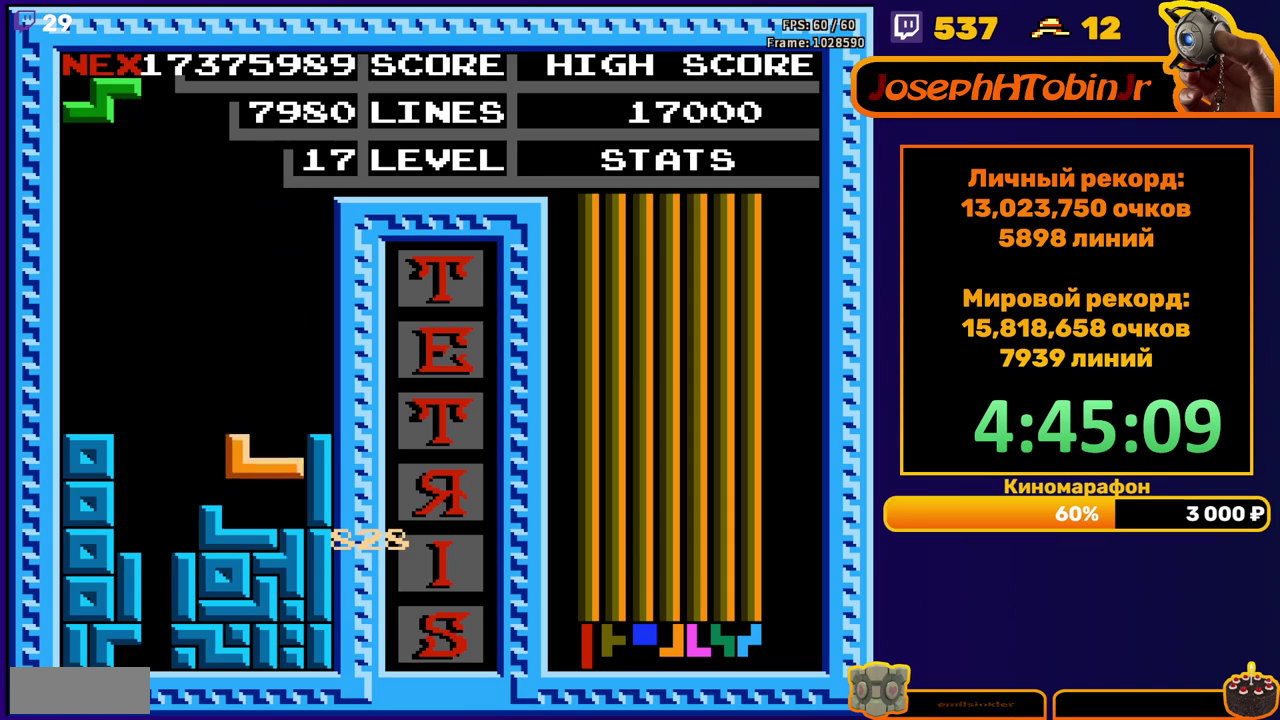
{"buttons": ["DPAD_DOWN"], "events": [[83, "DPAD_DOWN", "up"], [167, "A", "down"], [167, "DPAD_RIGHT", "down"], [217, "DPAD_RIGHT", "up"], [267, "A", "up"], [300, "DPAD_RIGHT", "down"], [350, "DPAD_RIGHT", "up"], [483, "DPAD_DOWN", "down"]]}
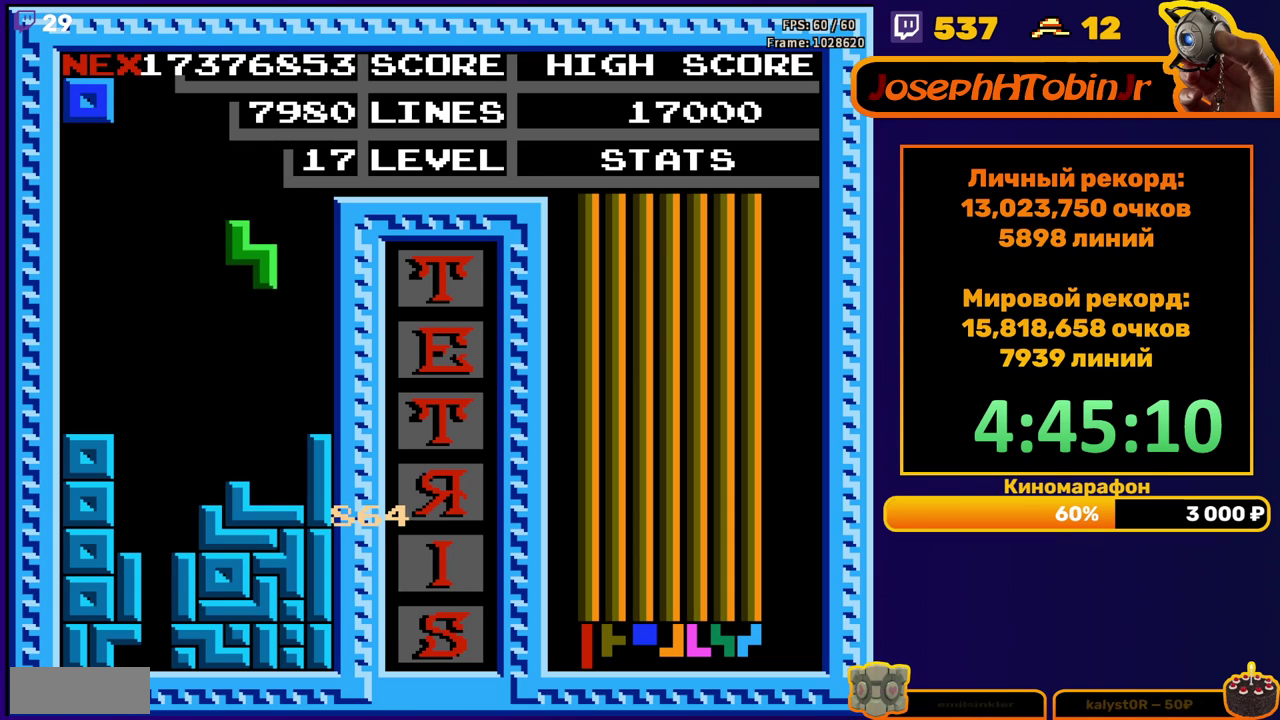
{"buttons": ["DPAD_LEFT"], "events": [[217, "DPAD_DOWN", "up"], [283, "DPAD_LEFT", "down"]]}
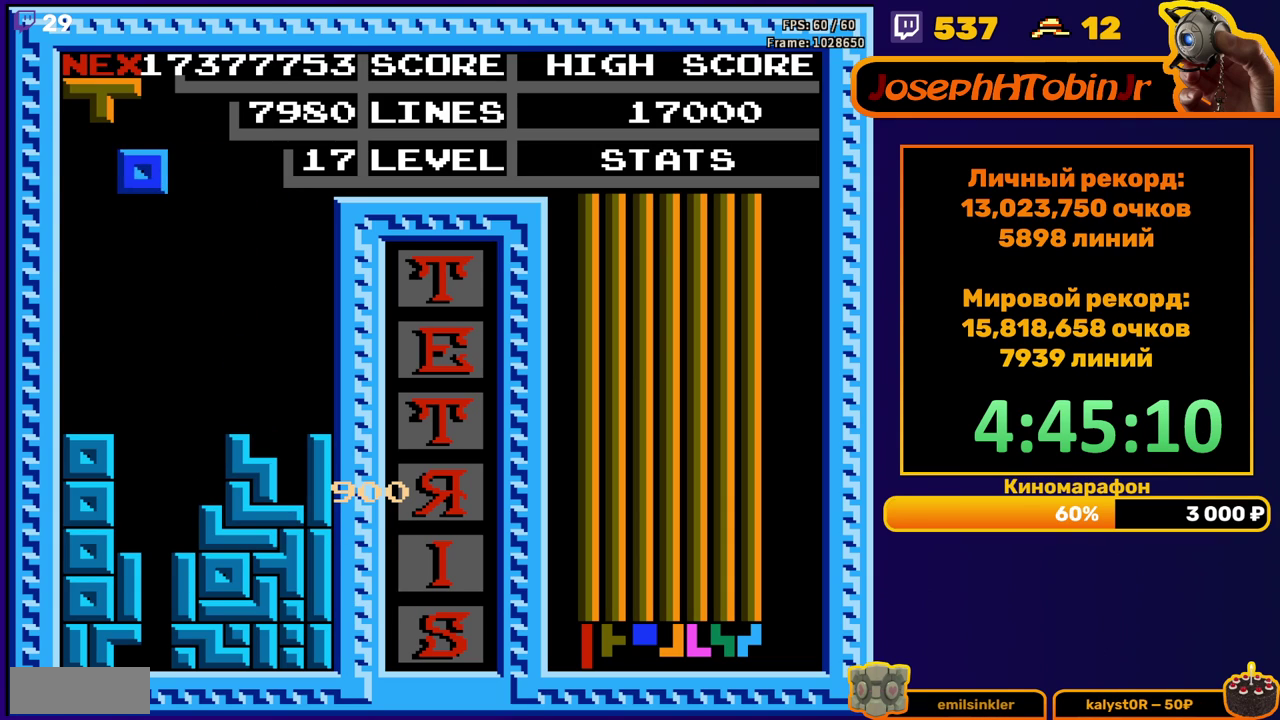
{"buttons": [], "events": [[300, "DPAD_LEFT", "up"]]}
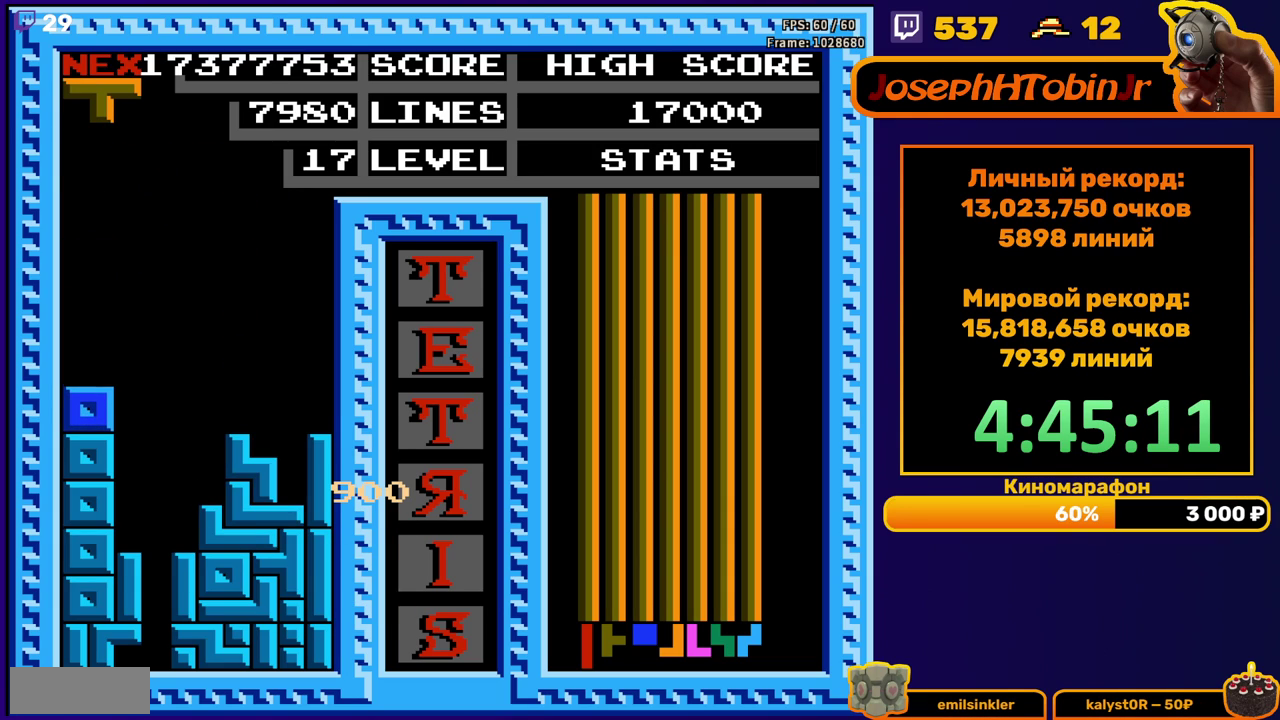
{"buttons": ["DPAD_DOWN"], "events": [[100, "DPAD_LEFT", "down"], [167, "DPAD_LEFT", "up"], [233, "DPAD_LEFT", "down"], [317, "DPAD_LEFT", "up"], [400, "DPAD_DOWN", "down"]]}
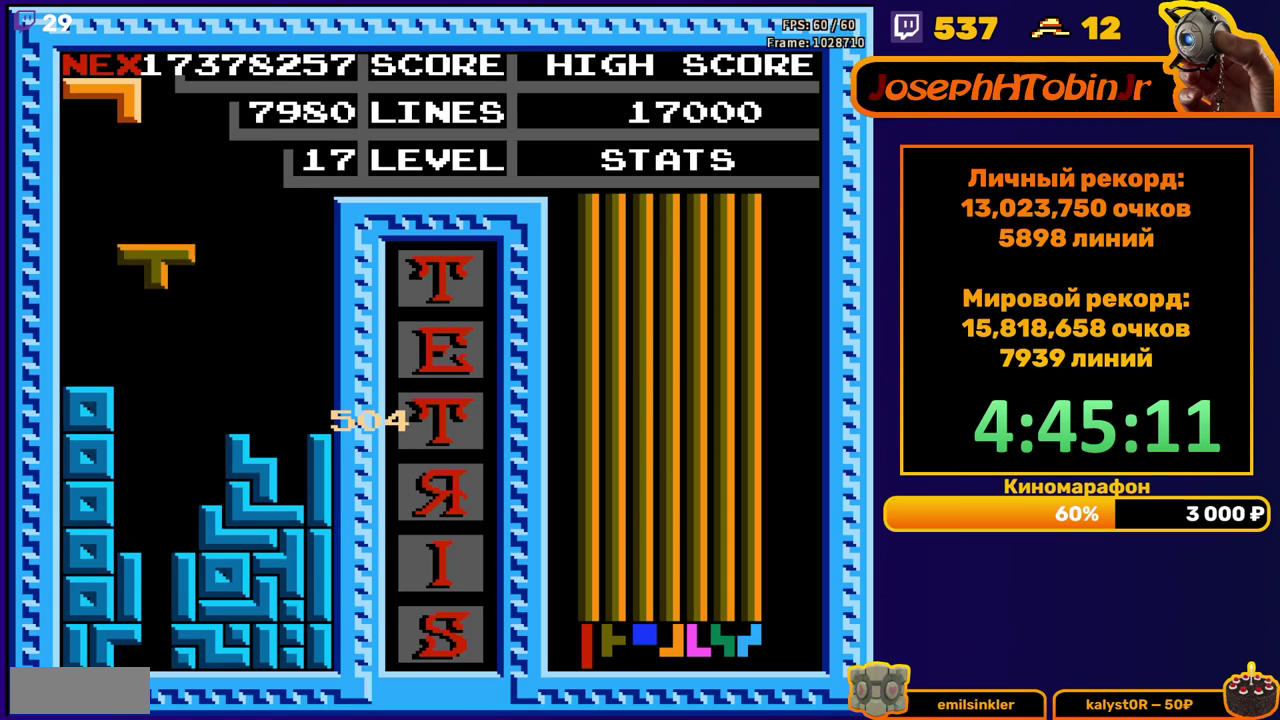
{"buttons": [], "events": [[283, "DPAD_DOWN", "up"]]}